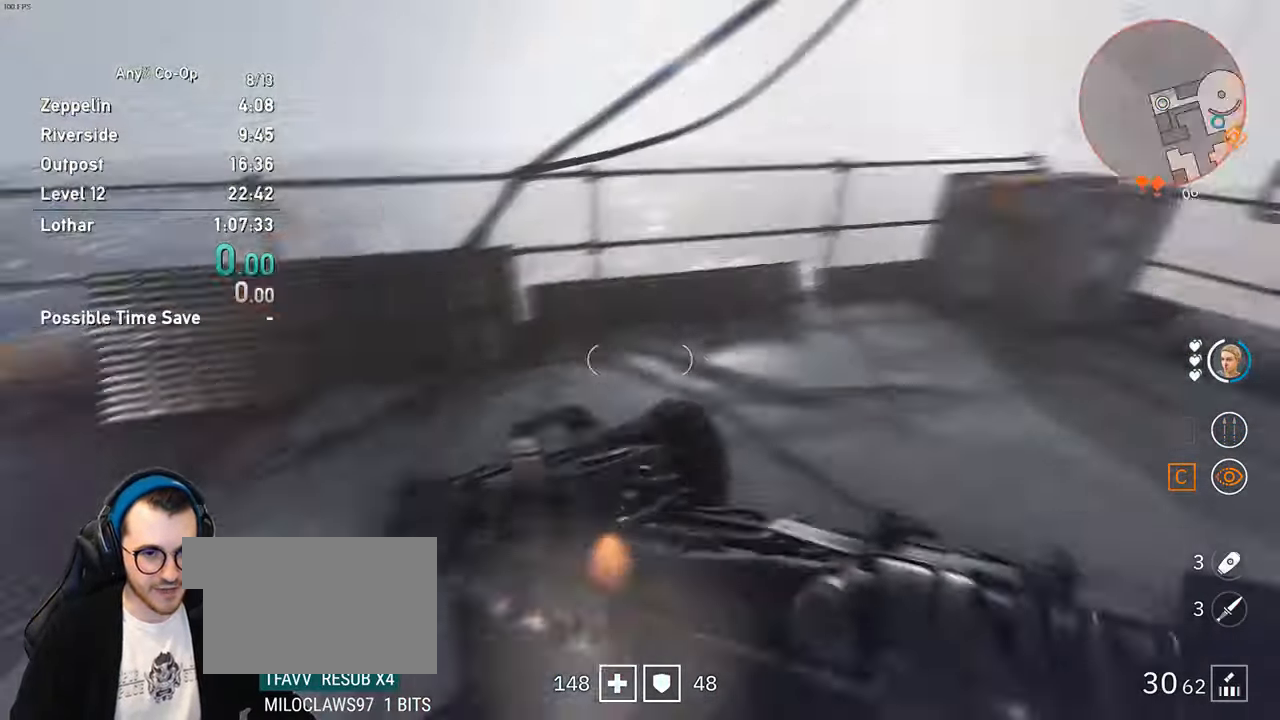
Gameplay with keyboard and mouse; each line is a JSON object with the keys and mouse buttons held at the frame after it. "events" lists presses ("down") and releases ("up") of "1", "2", "3", "4", "5", "a", "alt", "c", "ctrl", "d", "e", "f", "q", "r", "s", "shift", "space", "tab", "v", "w", "x", "z", "mouse_left", "mouse_middle", "mouse_right", "mouse_mb4", "mouse_mb5", "mouse_wheel_up" and "mouse_wheel_down" between this image and that frame as [ms after this image, input, new state], when the widget could be followed in between. "mouse_left", "mouse_middle", "mouse_right", "mouse_mb4", "mouse_mb5", "mouse_wheel_up", "mouse_wheel_down" = the "left", "middle", "right", "mb4", "mb5", "wheel_up", "wheel_down" buttons of the "mouse" list. No other keys are recorded. Not read: mouse_move.
{"keys": ["w"], "mouse": ["wheel_up"], "events": [[117, "w", "down"], [267, "a", "up"], [500, "mouse_wheel_up", "down"]]}
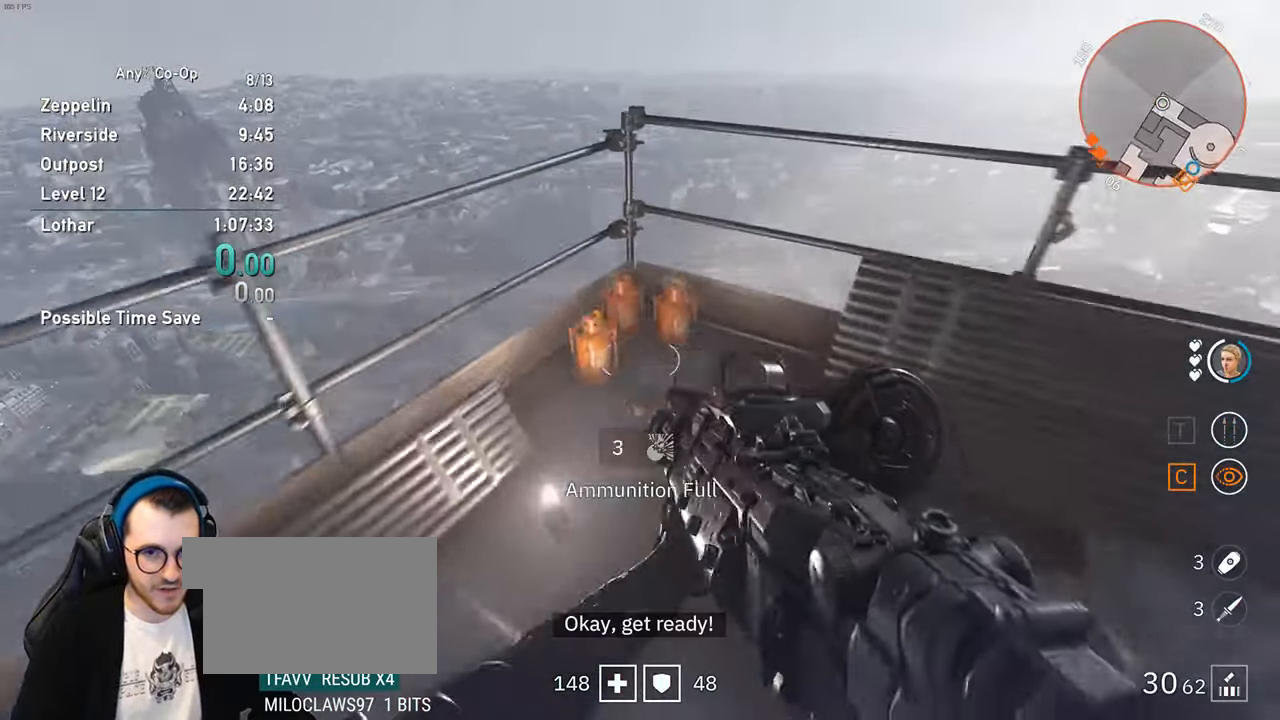
{"keys": ["shift", "w"], "mouse": [], "events": [[233, "mouse_wheel_up", "up"], [233, "shift", "down"]]}
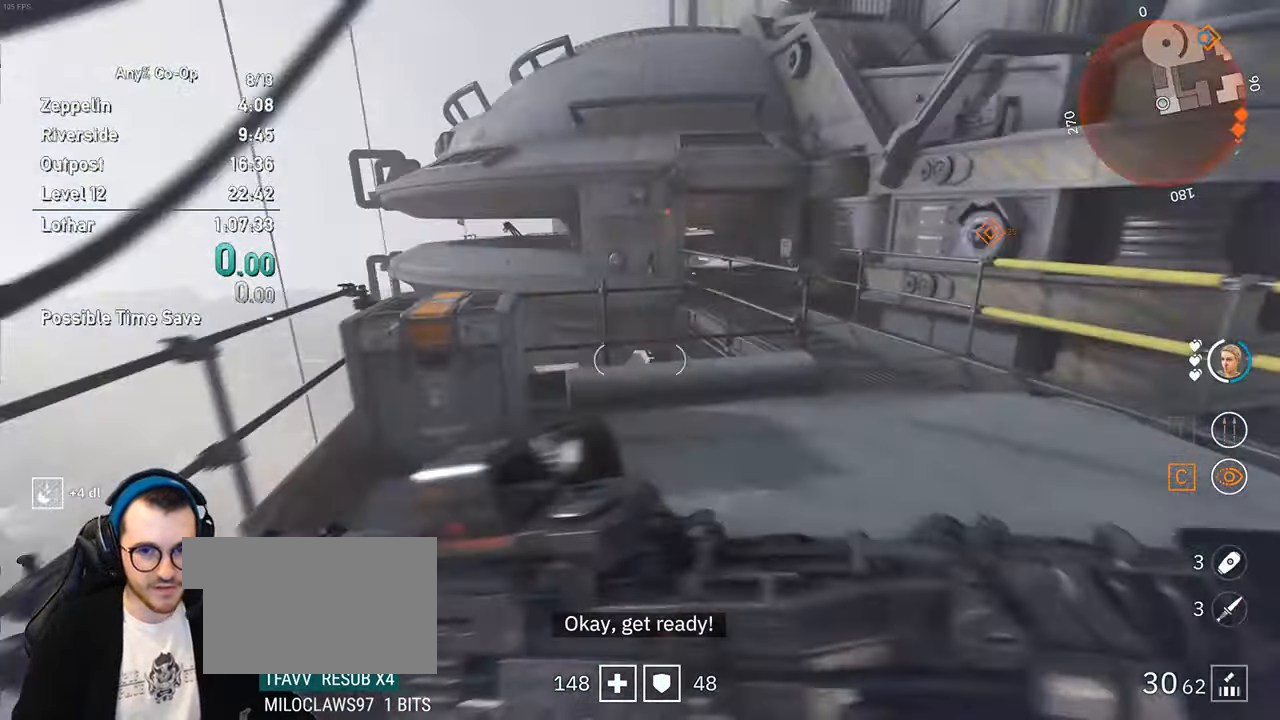
{"keys": ["shift", "w"], "mouse": [], "events": []}
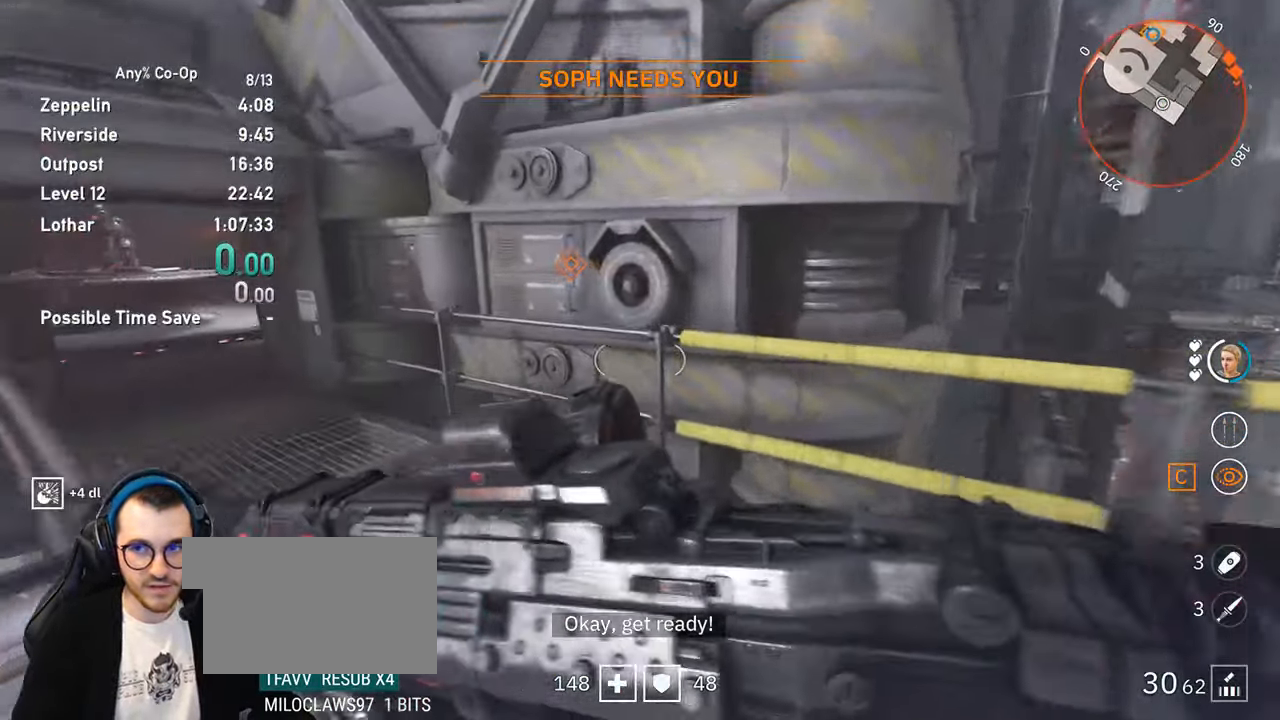
{"keys": ["shift", "w"], "mouse": [], "events": []}
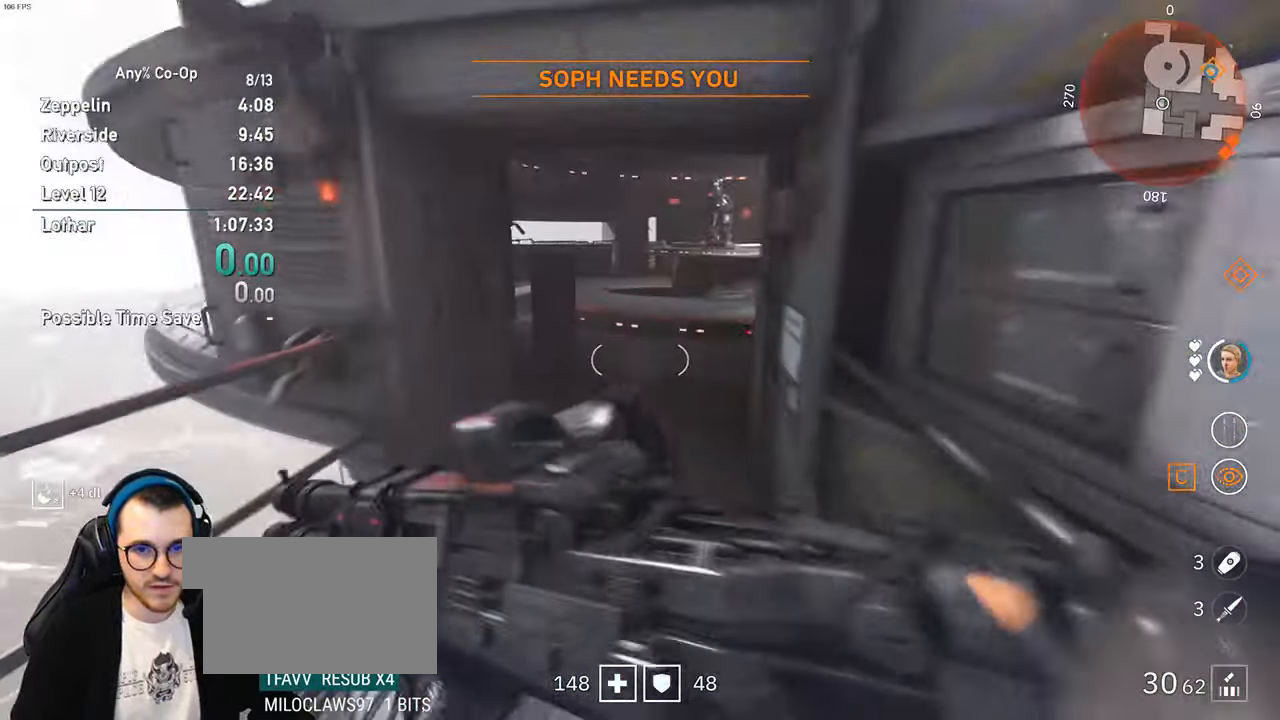
{"keys": ["shift", "w"], "mouse": [], "events": []}
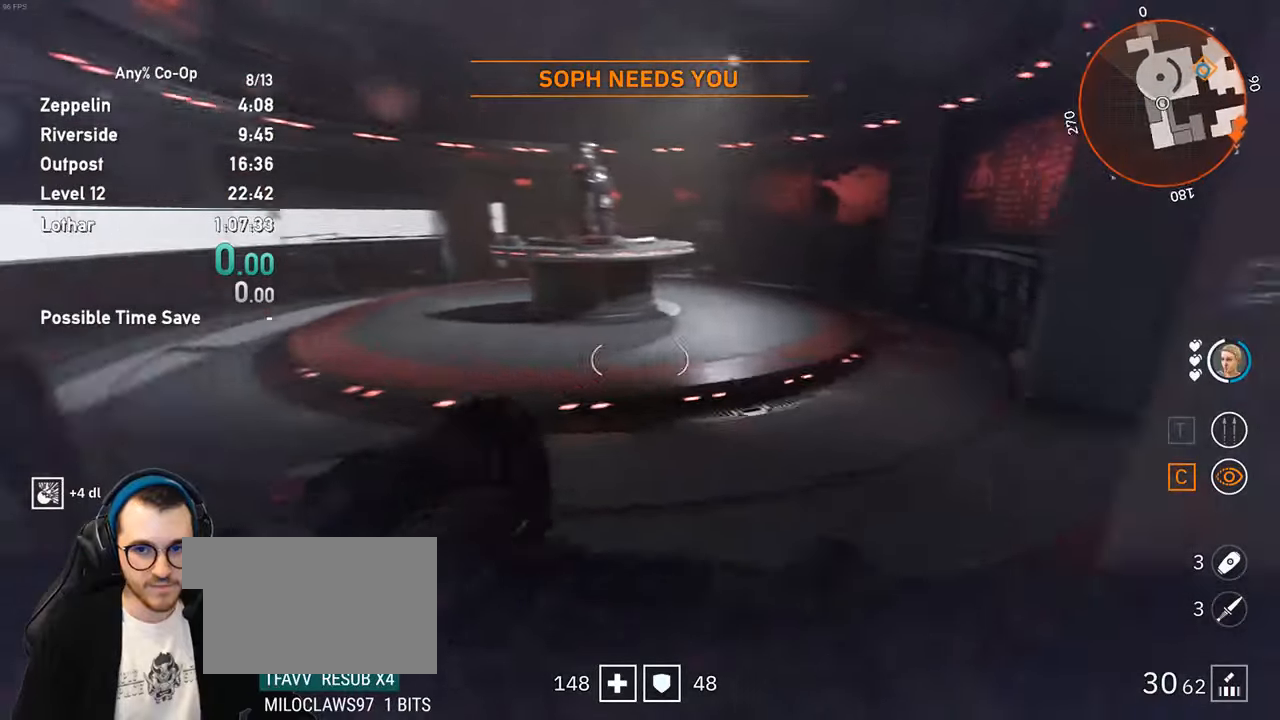
{"keys": ["shift", "w"], "mouse": [], "events": []}
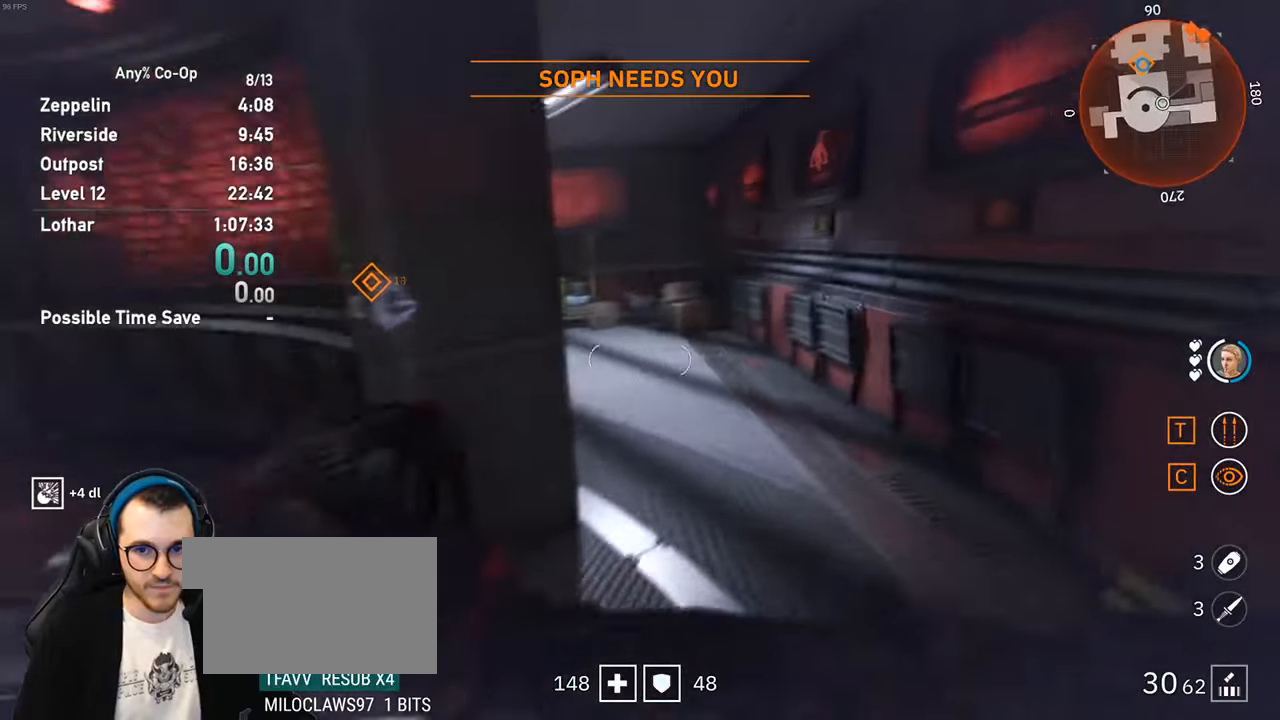
{"keys": ["shift", "w"], "mouse": [], "events": []}
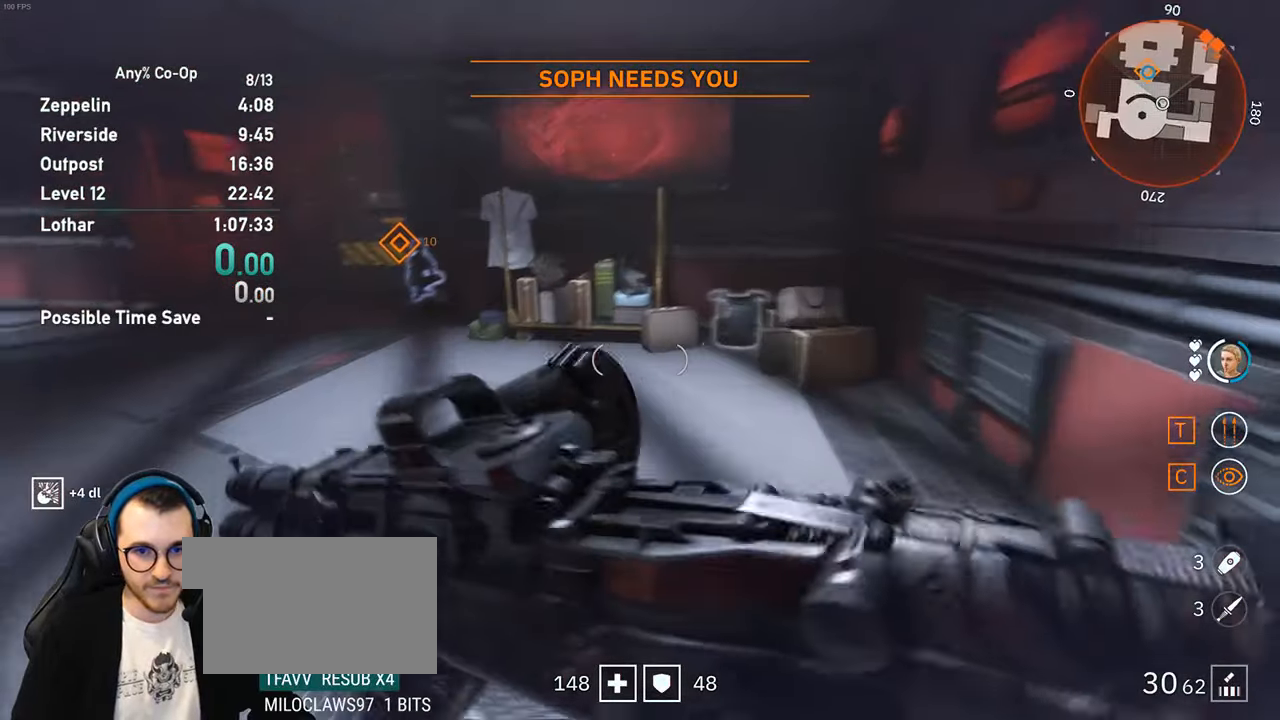
{"keys": ["w"], "mouse": [], "events": [[467, "shift", "up"]]}
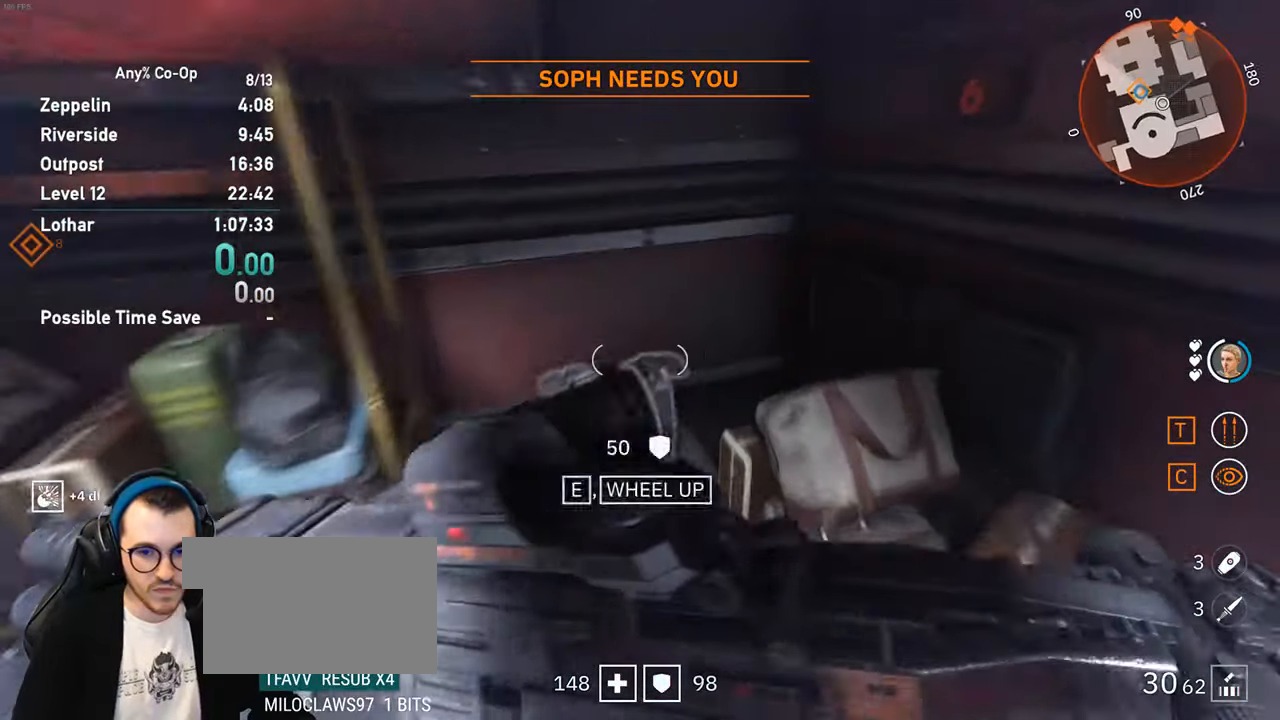
{"keys": ["a", "shift", "w"], "mouse": [], "events": [[17, "mouse_wheel_up", "down"], [67, "w", "up"], [100, "a", "down"], [100, "mouse_wheel_up", "up"], [384, "shift", "down"], [384, "w", "down"]]}
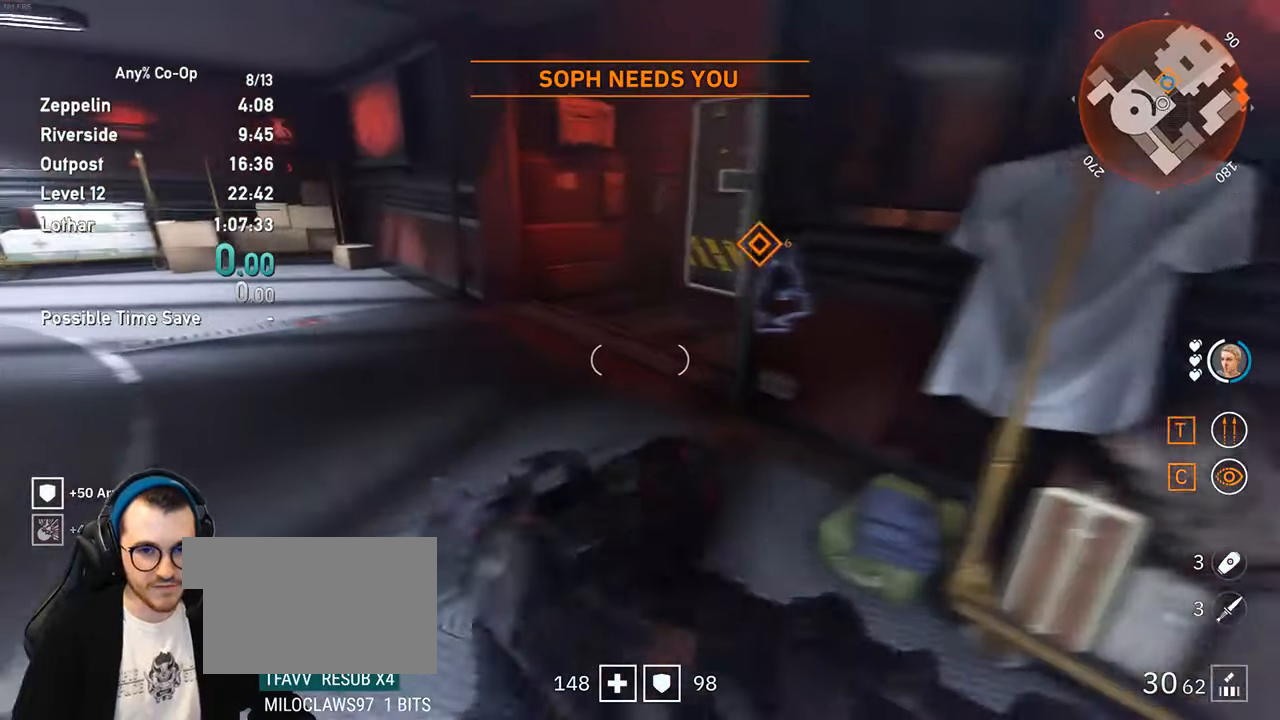
{"keys": ["shift", "w"], "mouse": [], "events": [[34, "a", "up"]]}
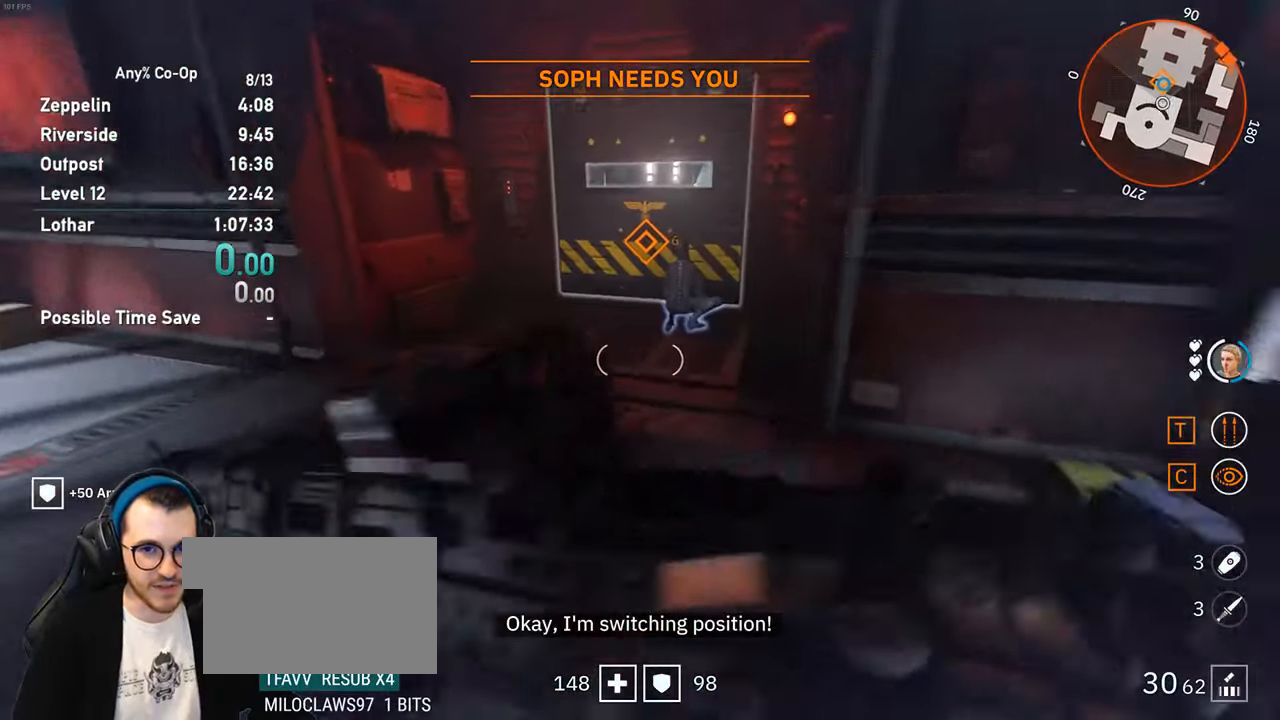
{"keys": ["shift", "w"], "mouse": ["wheel_up"], "events": [[467, "mouse_wheel_up", "down"]]}
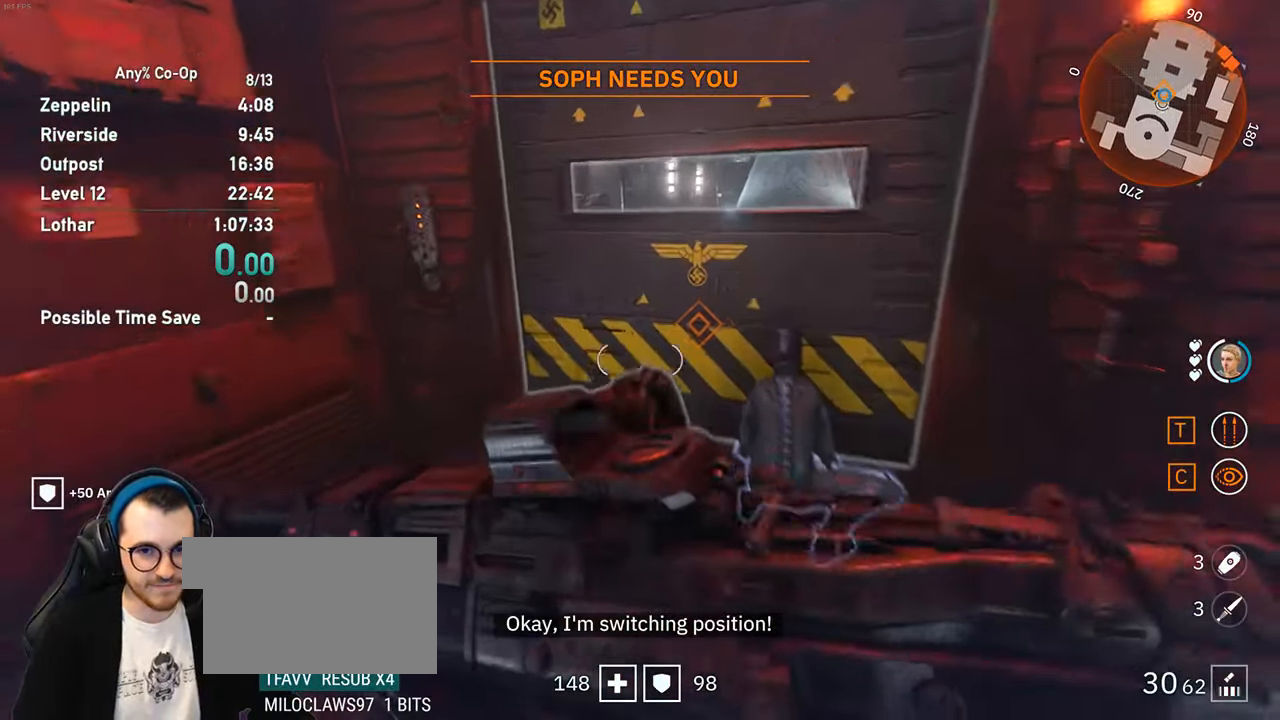
{"keys": [], "mouse": [], "events": [[67, "mouse_wheel_up", "up"], [200, "shift", "up"], [200, "w", "up"], [434, "mouse_wheel_up", "down"], [484, "mouse_wheel_up", "up"]]}